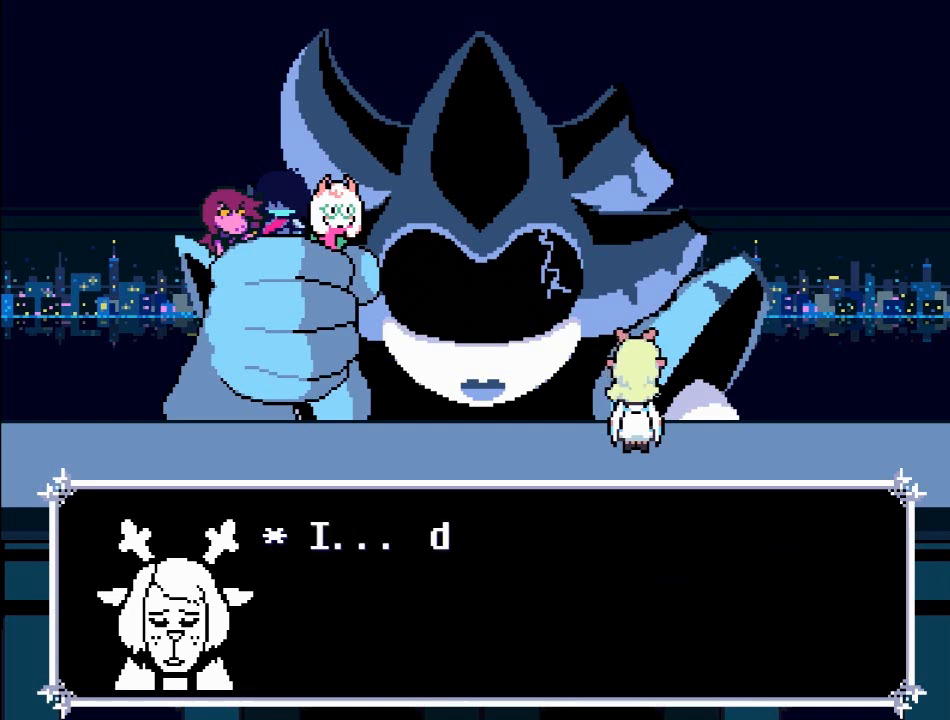
Gameplay with a controller (Xbox layout); each line is a JSON object with the inputs held at the frame after it. "events" lists button and stick changes between this image and that frame as [ms after this image, input, new state], when the widget could be followed in between. Not read: L3 R3.
{"buttons": [], "left_stick": "center", "right_stick": "center", "events": [[166, "A", "down"], [367, "A", "up"]]}
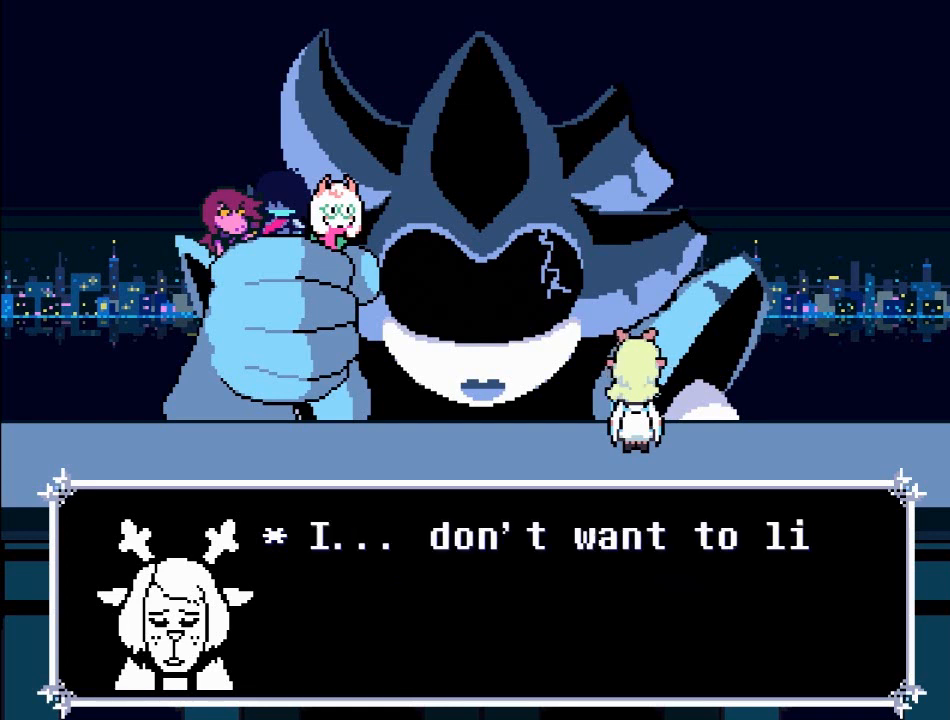
{"buttons": [], "left_stick": "center", "right_stick": "center", "events": []}
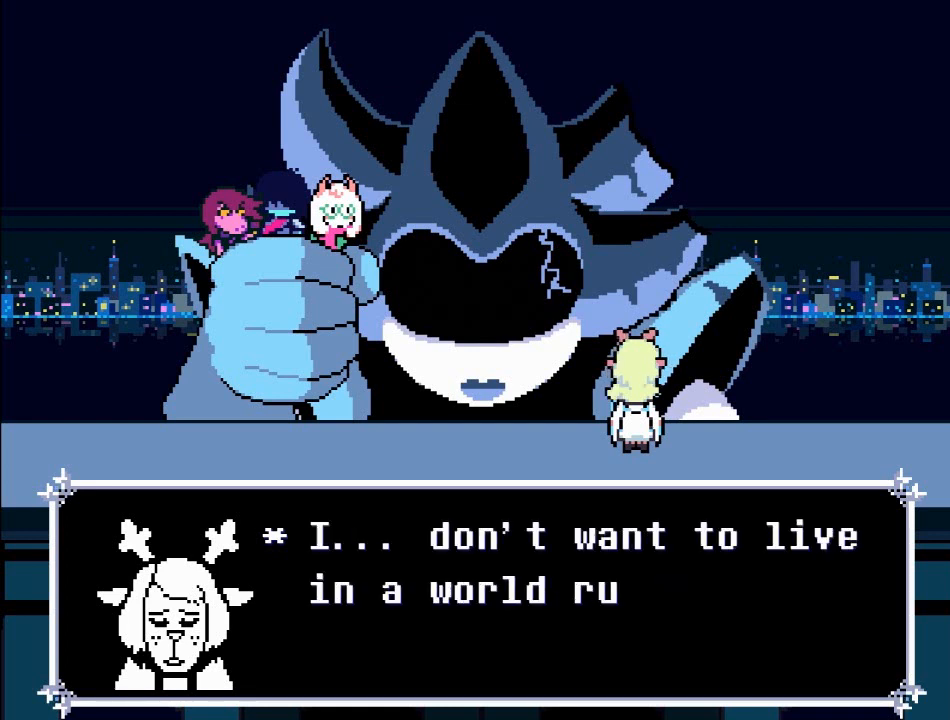
{"buttons": [], "left_stick": "center", "right_stick": "center", "events": []}
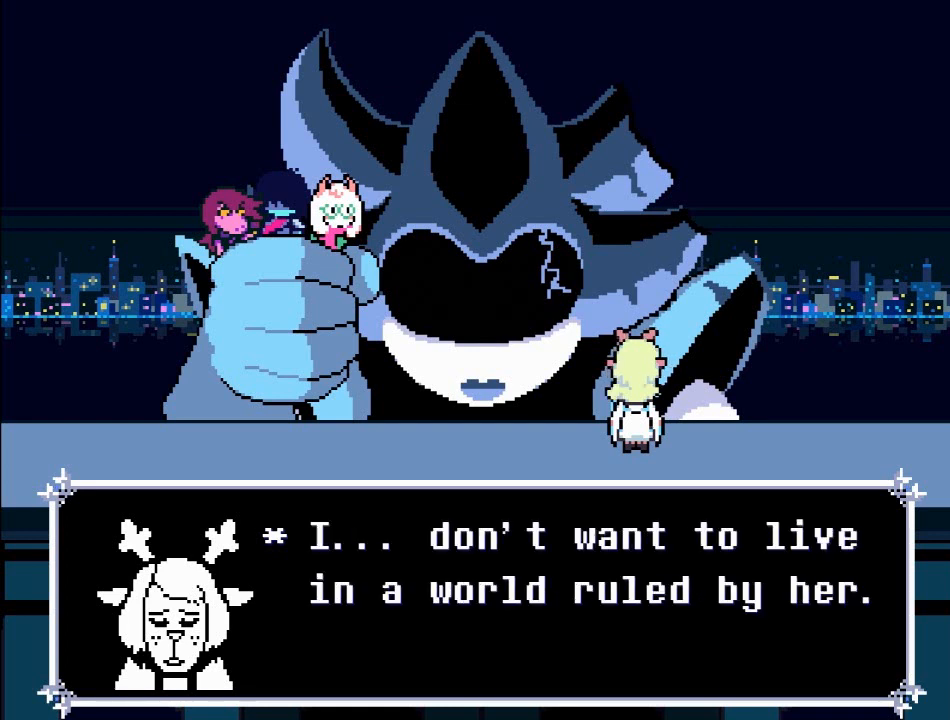
{"buttons": [], "left_stick": "center", "right_stick": "center", "events": []}
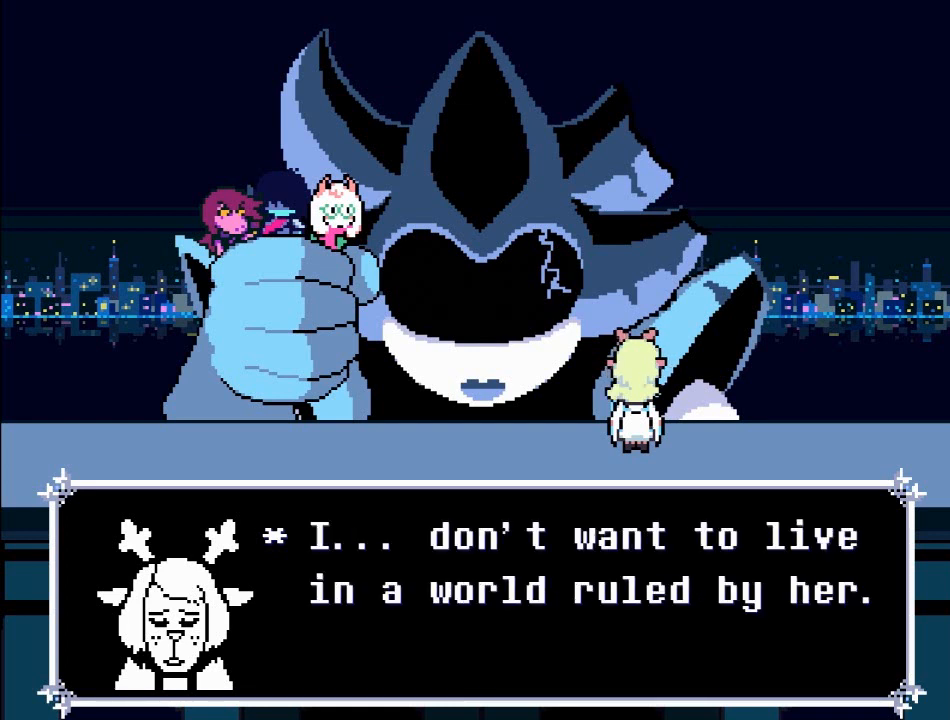
{"buttons": [], "left_stick": "center", "right_stick": "center", "events": []}
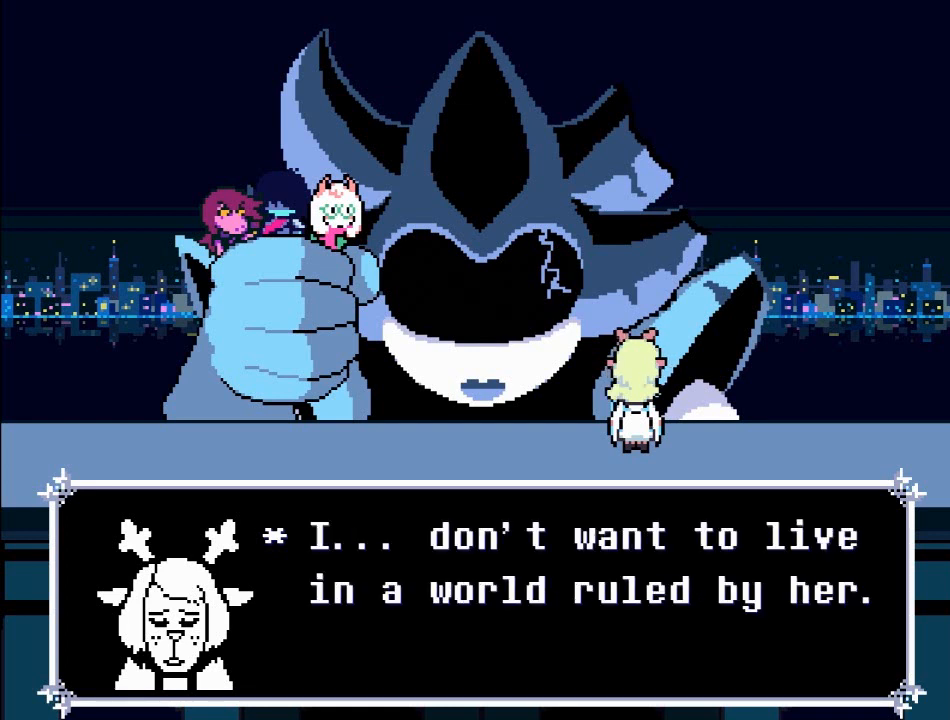
{"buttons": [], "left_stick": "center", "right_stick": "center", "events": []}
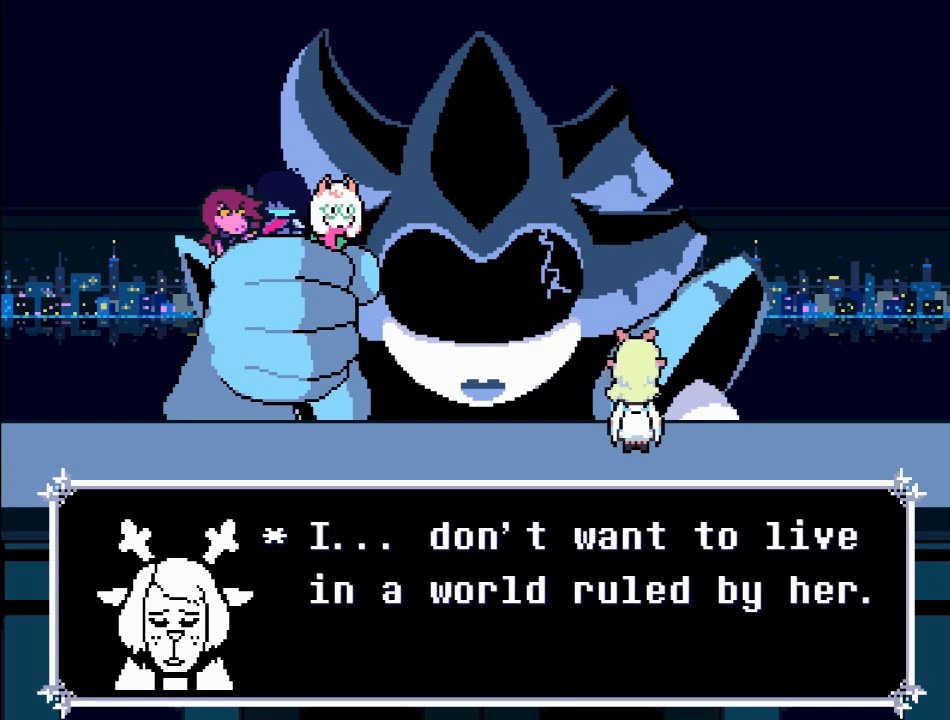
{"buttons": [], "left_stick": "center", "right_stick": "center", "events": []}
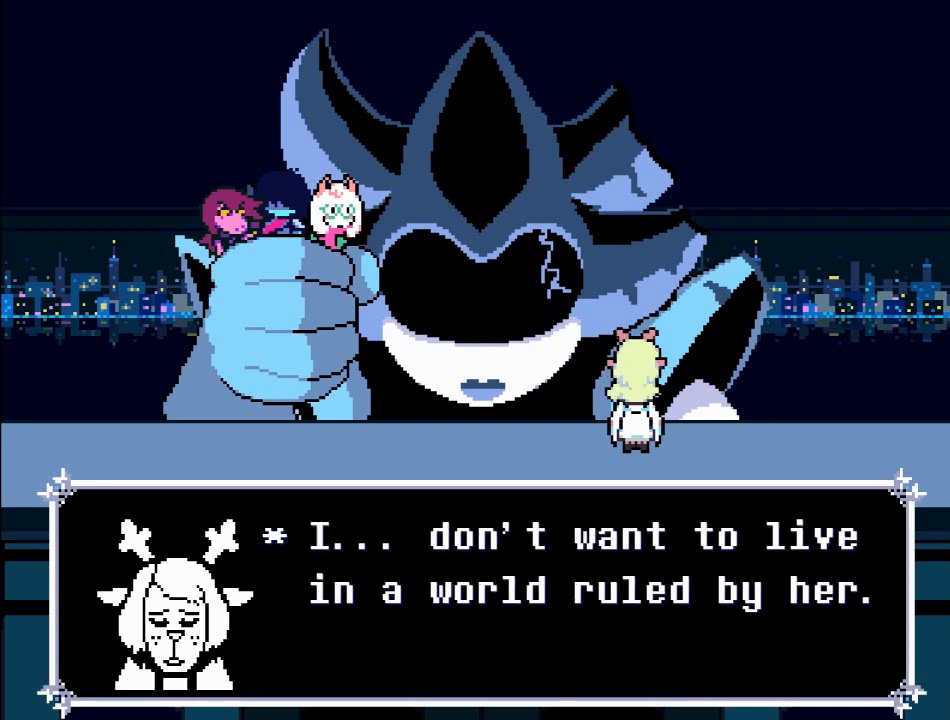
{"buttons": [], "left_stick": "center", "right_stick": "center", "events": [[167, "A", "down"], [367, "A", "up"]]}
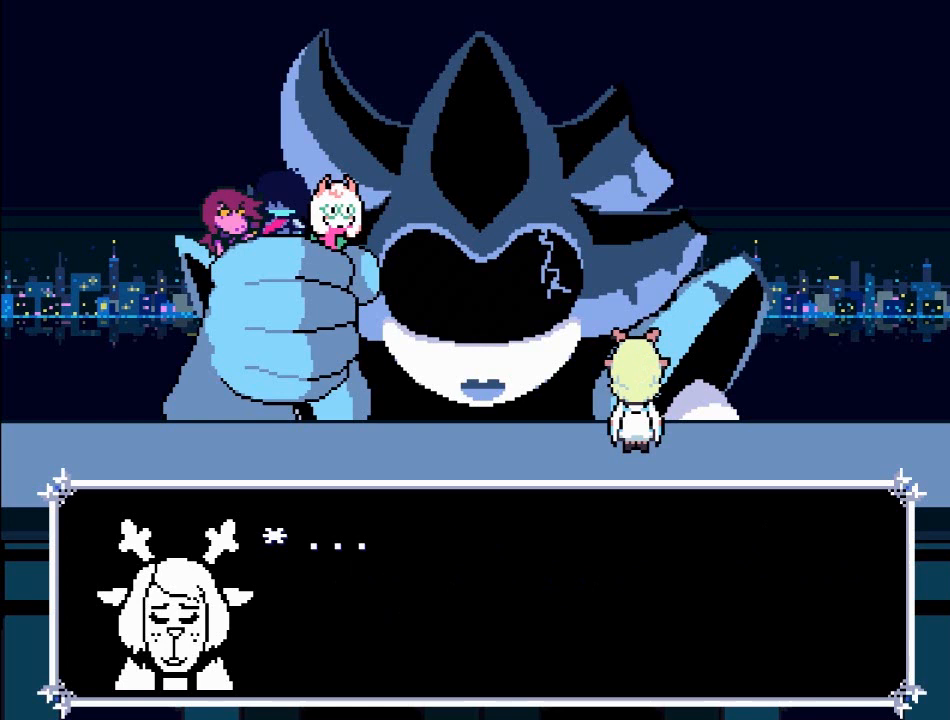
{"buttons": [], "left_stick": "center", "right_stick": "center", "events": [[266, "A", "down"], [500, "A", "up"]]}
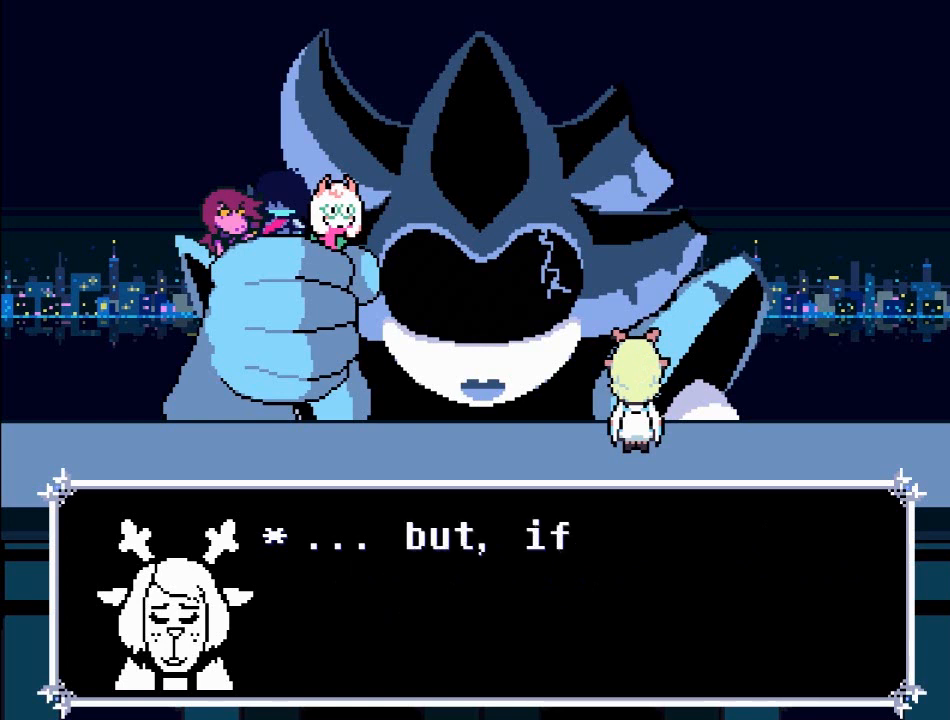
{"buttons": [], "left_stick": "center", "right_stick": "center", "events": []}
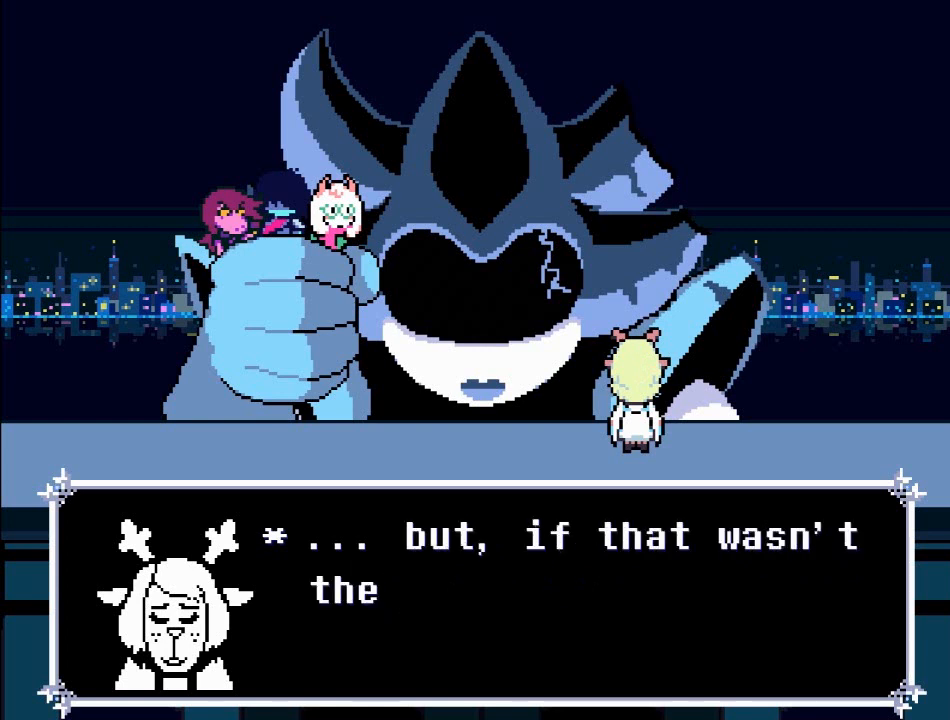
{"buttons": [], "left_stick": "center", "right_stick": "center", "events": []}
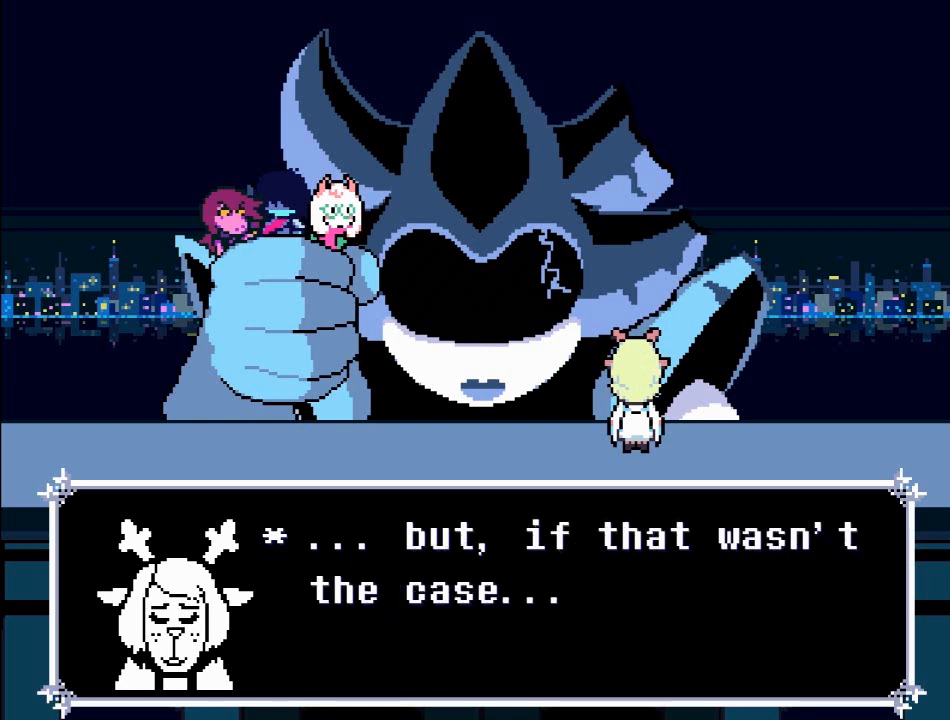
{"buttons": [], "left_stick": "center", "right_stick": "center", "events": []}
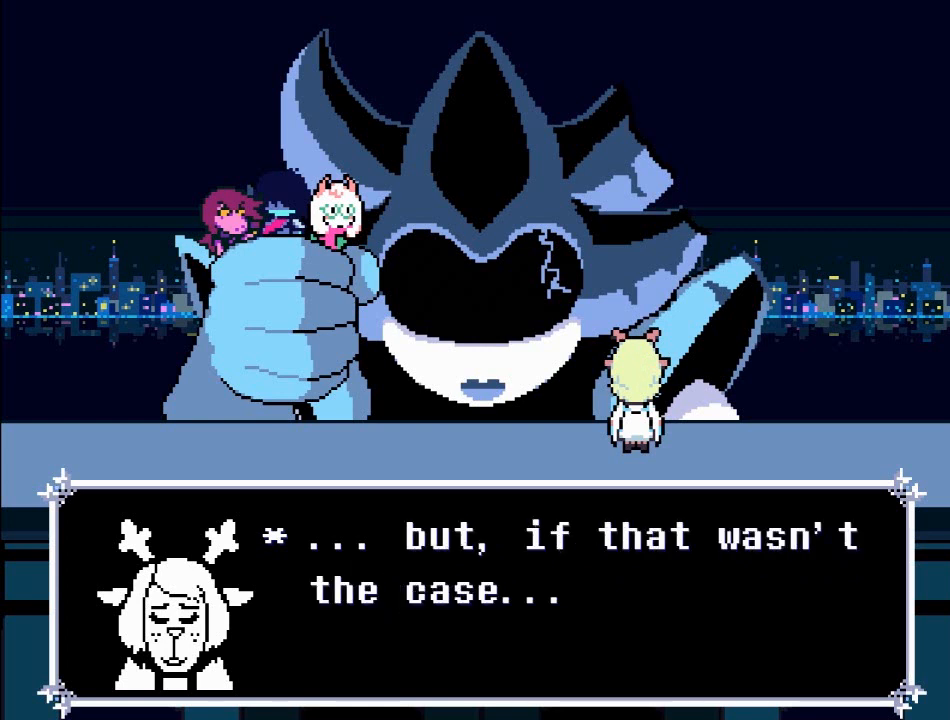
{"buttons": [], "left_stick": "center", "right_stick": "center", "events": []}
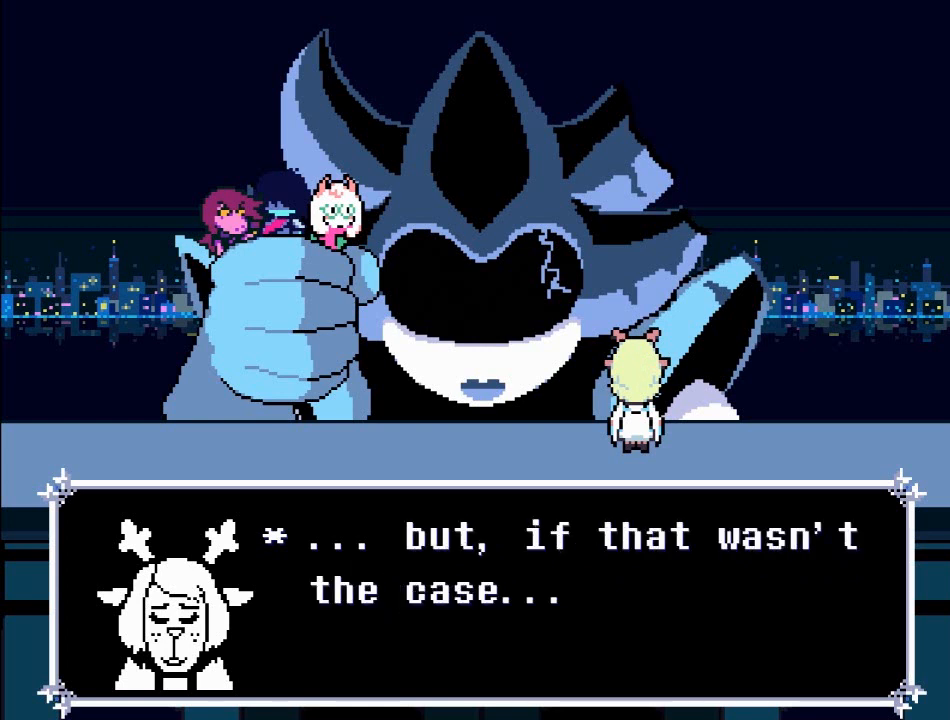
{"buttons": [], "left_stick": "center", "right_stick": "center", "events": [[33, "A", "down"], [234, "A", "up"]]}
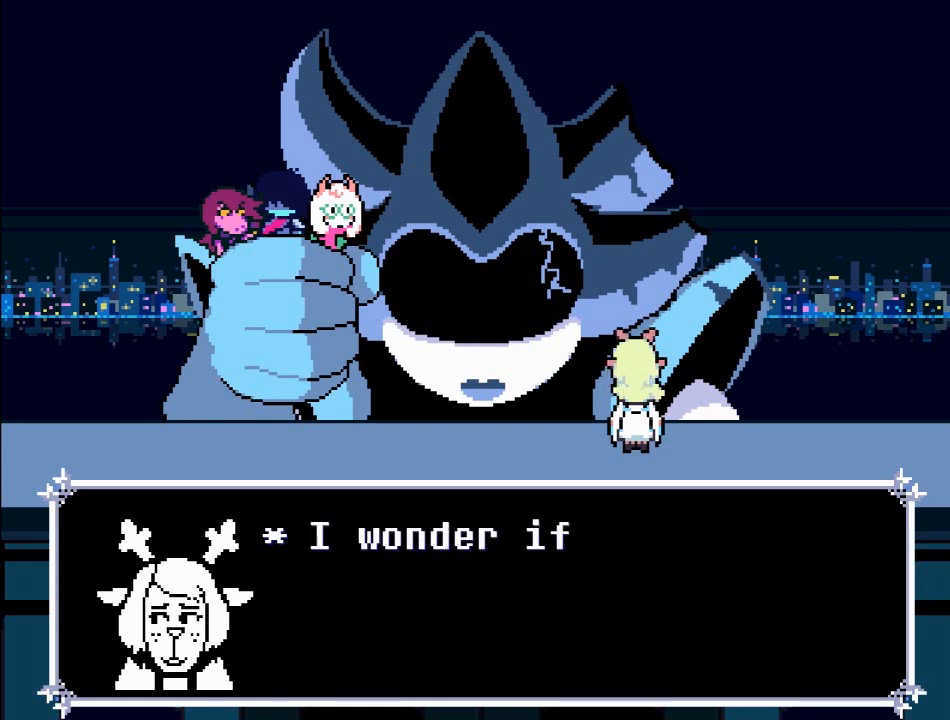
{"buttons": [], "left_stick": "center", "right_stick": "center", "events": []}
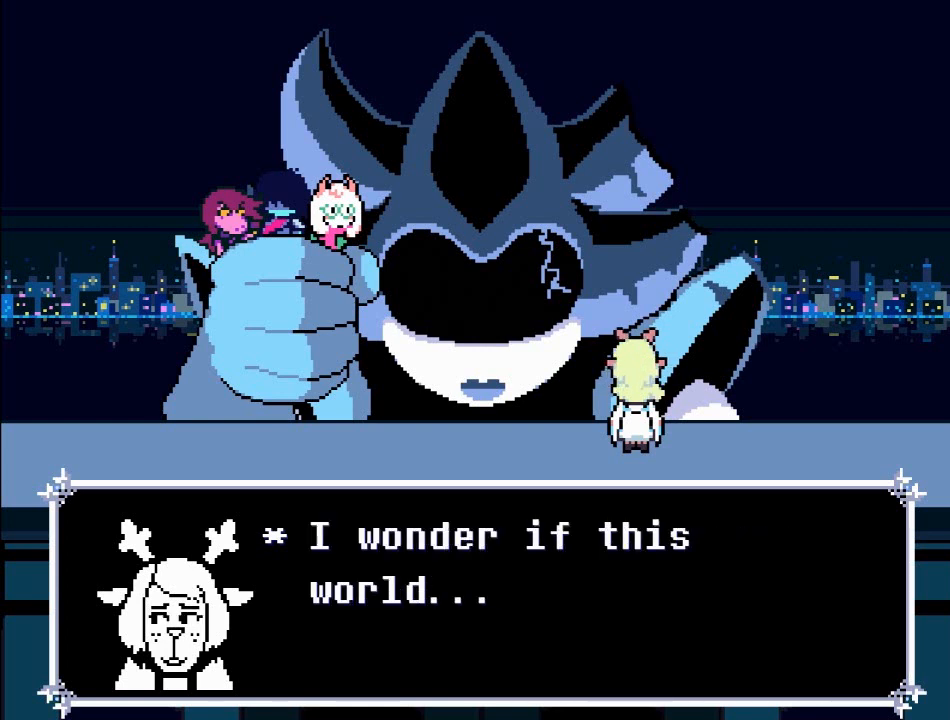
{"buttons": [], "left_stick": "center", "right_stick": "center", "events": []}
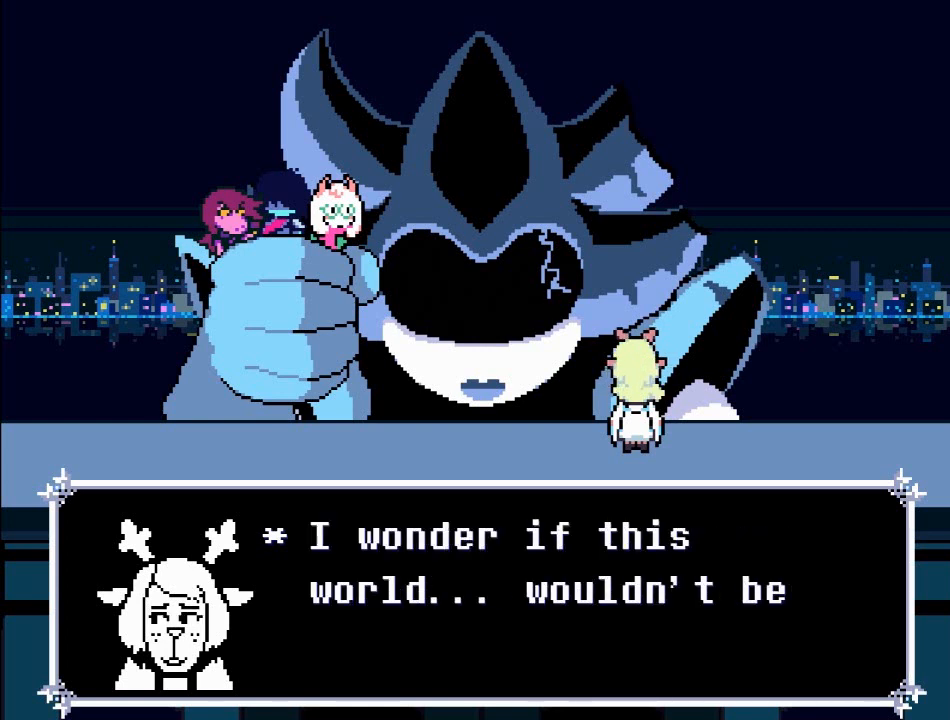
{"buttons": [], "left_stick": "center", "right_stick": "center", "events": []}
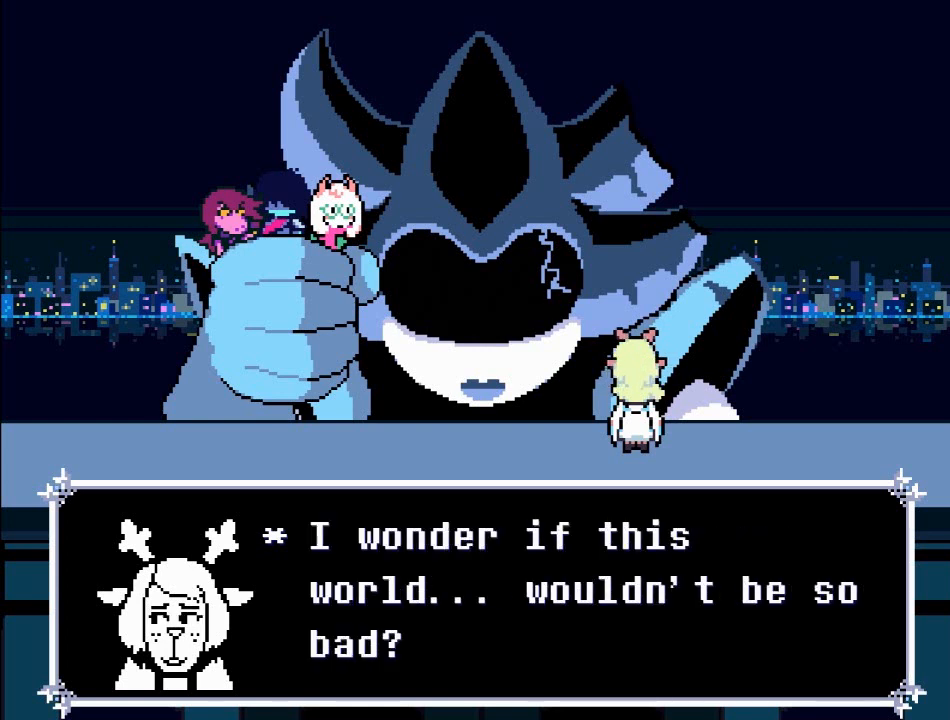
{"buttons": [], "left_stick": "center", "right_stick": "center", "events": []}
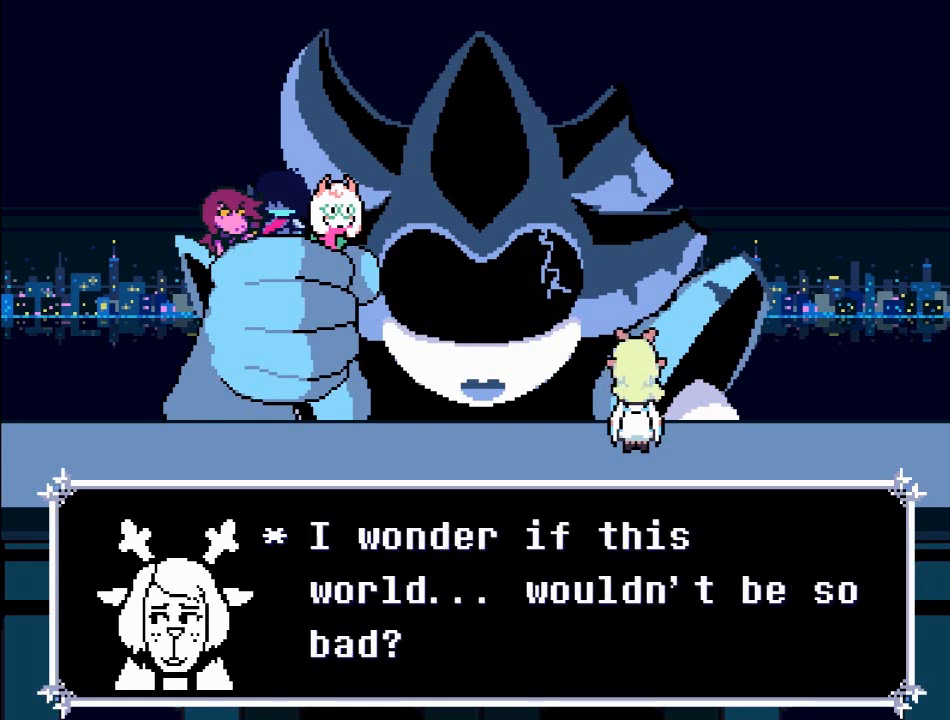
{"buttons": [], "left_stick": "center", "right_stick": "center", "events": []}
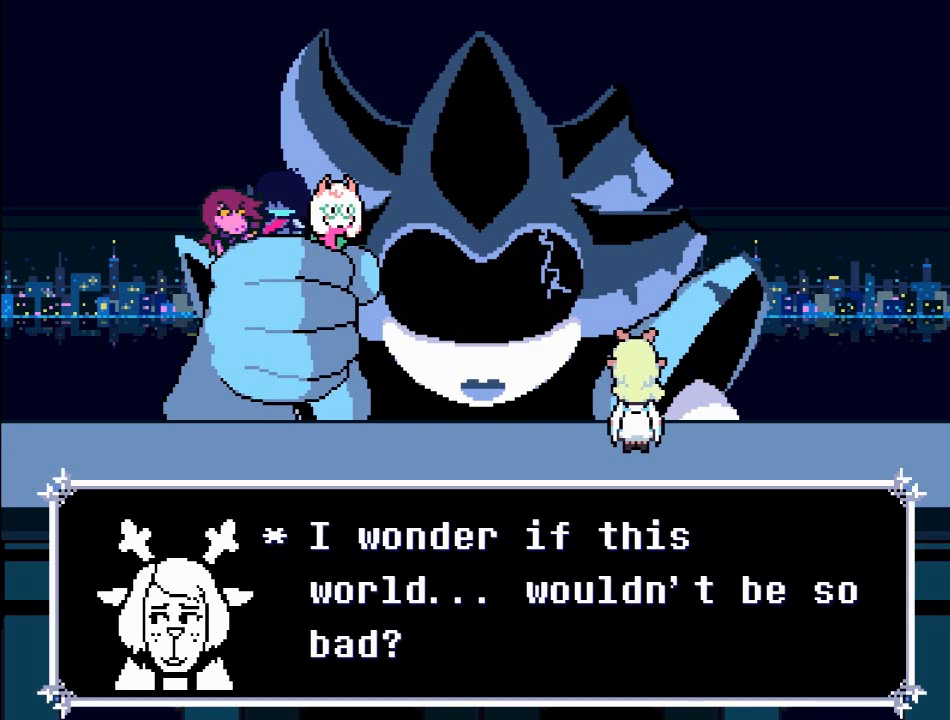
{"buttons": [], "left_stick": "center", "right_stick": "center", "events": []}
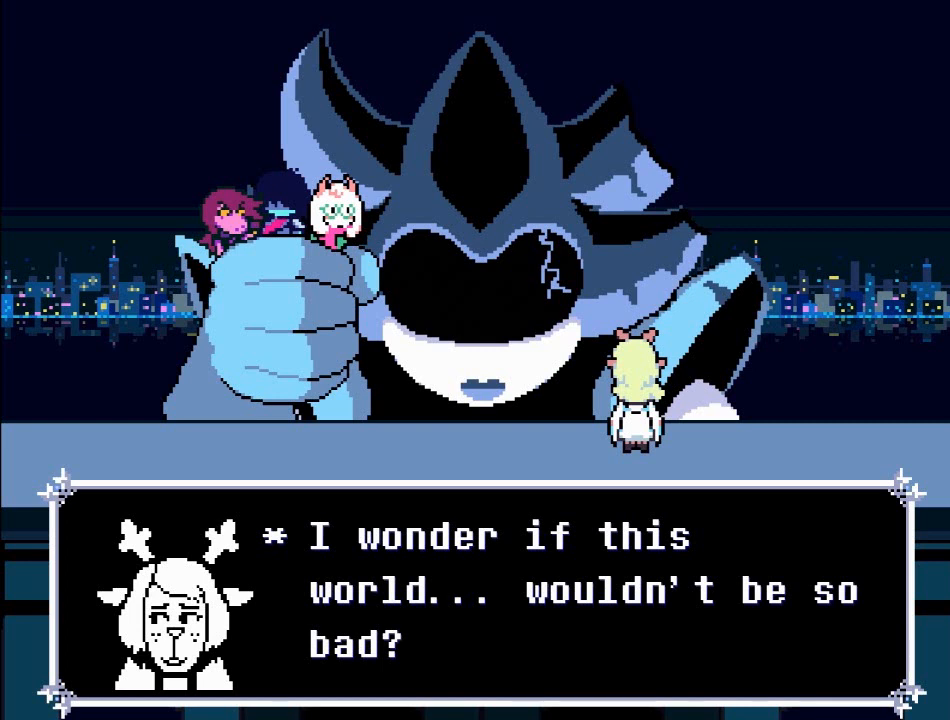
{"buttons": ["A"], "left_stick": "center", "right_stick": "center", "events": [[300, "A", "down"]]}
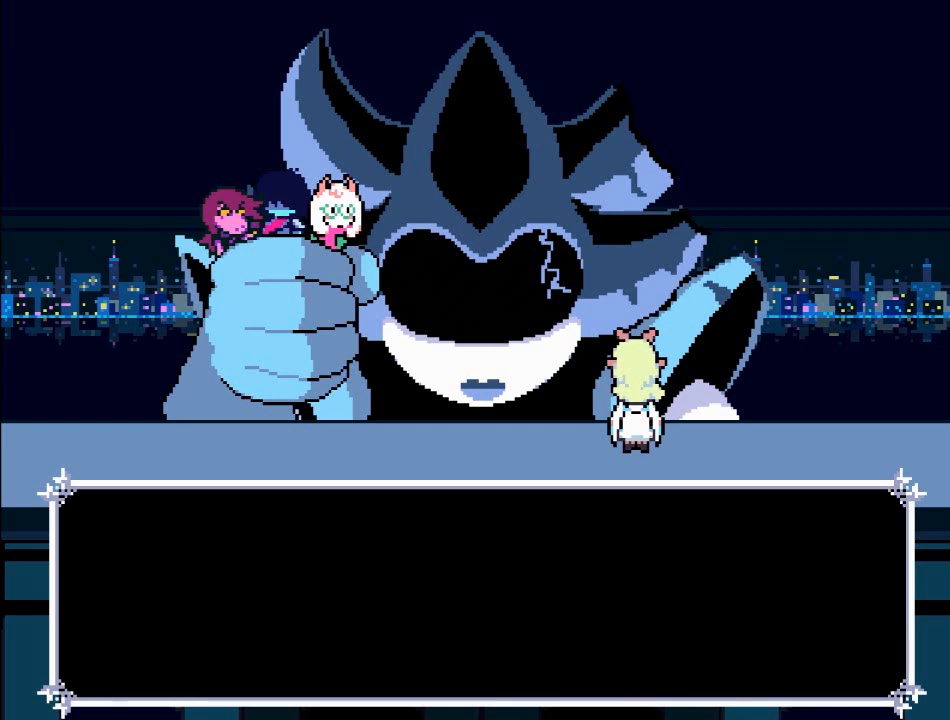
{"buttons": [], "left_stick": "center", "right_stick": "center", "events": [[100, "A", "up"]]}
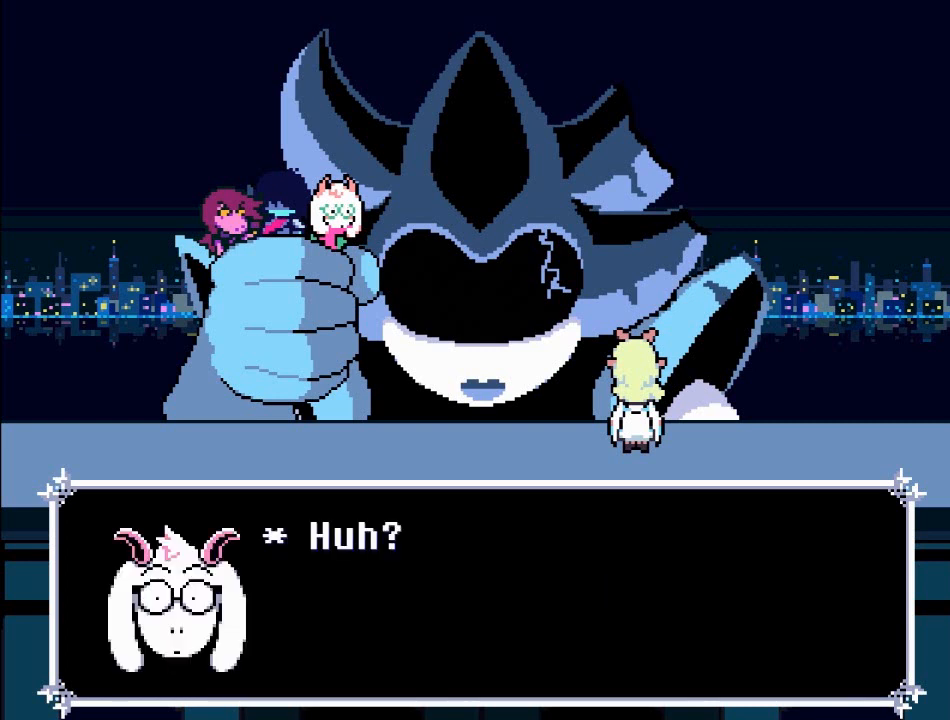
{"buttons": [], "left_stick": "center", "right_stick": "center", "events": [[200, "A", "down"], [467, "A", "up"]]}
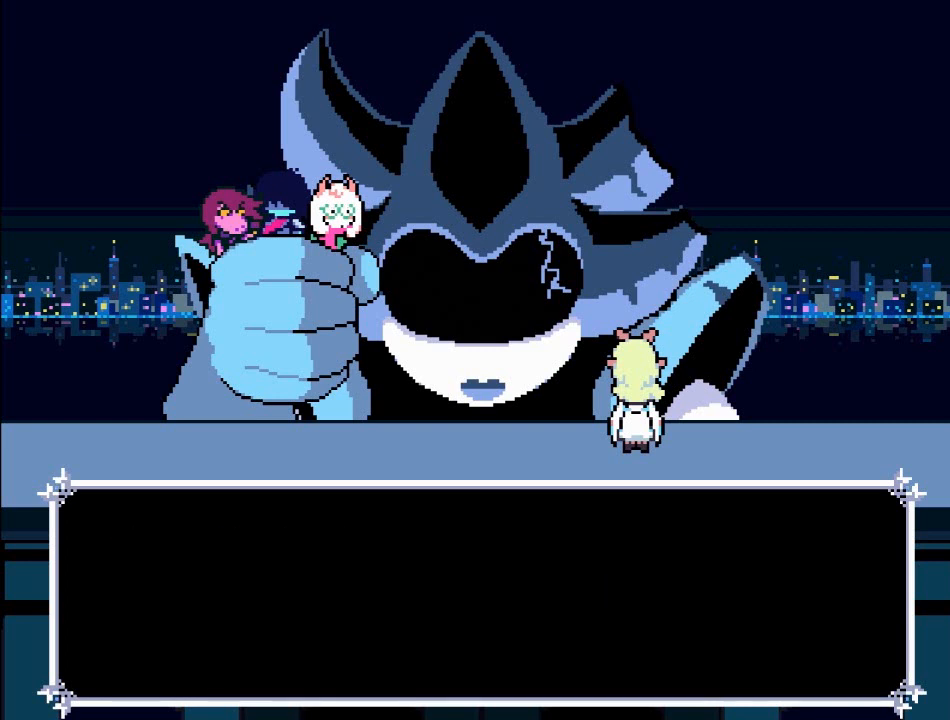
{"buttons": [], "left_stick": "center", "right_stick": "center", "events": []}
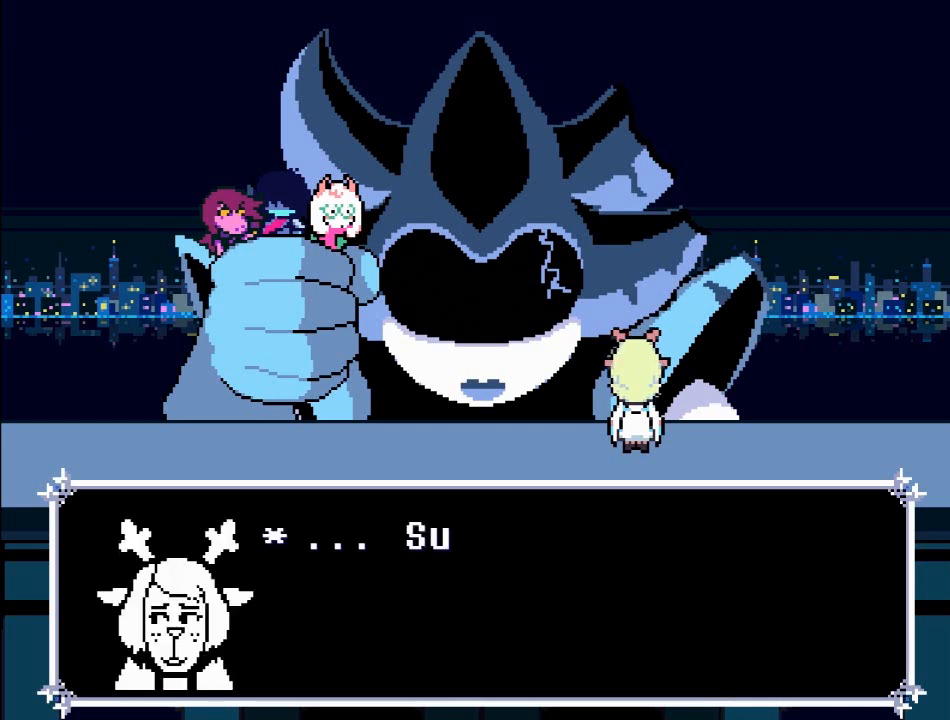
{"buttons": [], "left_stick": "center", "right_stick": "center", "events": []}
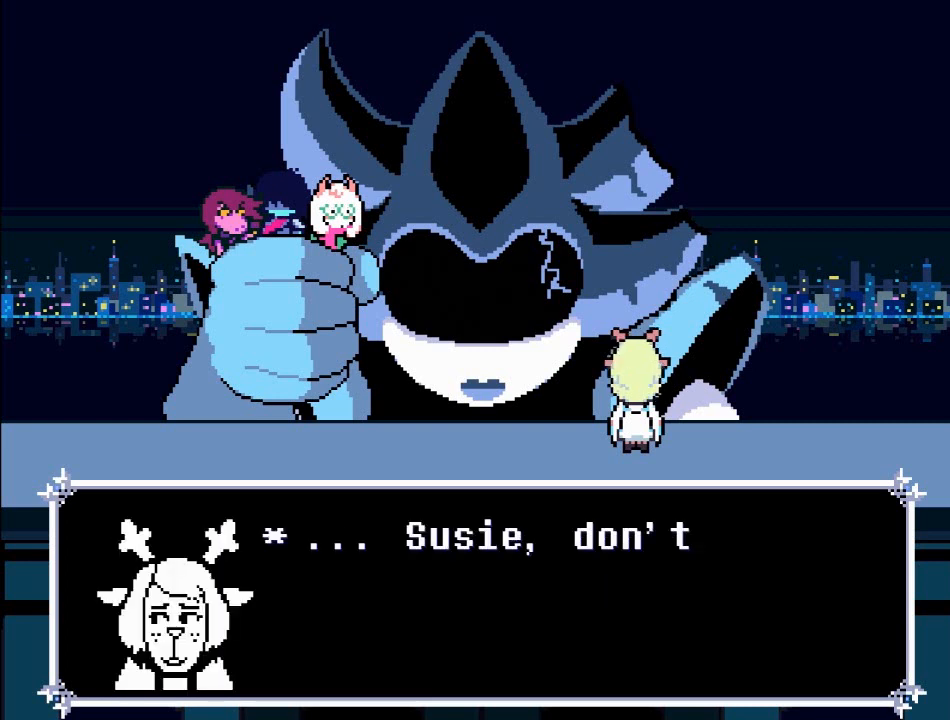
{"buttons": [], "left_stick": "center", "right_stick": "center", "events": []}